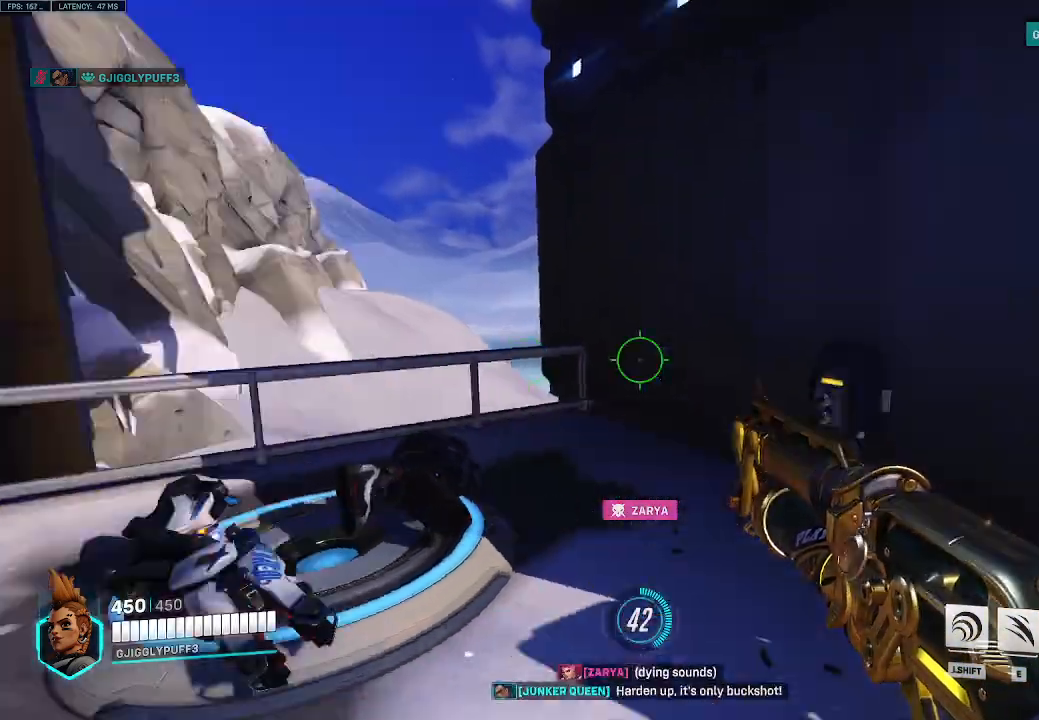
Gameplay with keyboard; each line is a JSON object with the keys held at the frame after it. "events" lists presses ("down") and releases ("up") of "1", "2", "3", "4", "5", "a", "alt", "c", "caps_lock", "d", "e", "f", "g", "q", "r", "s", "shift", "space", "t", "tab", "v", "w", "x" and "z" between this image and that frame as [ms after this image, input, new state], when the widget could be followed in between. No other keys are recorded. Mouse input is not recorded.
{"keys": ["w"], "events": [[350, "w", "down"]]}
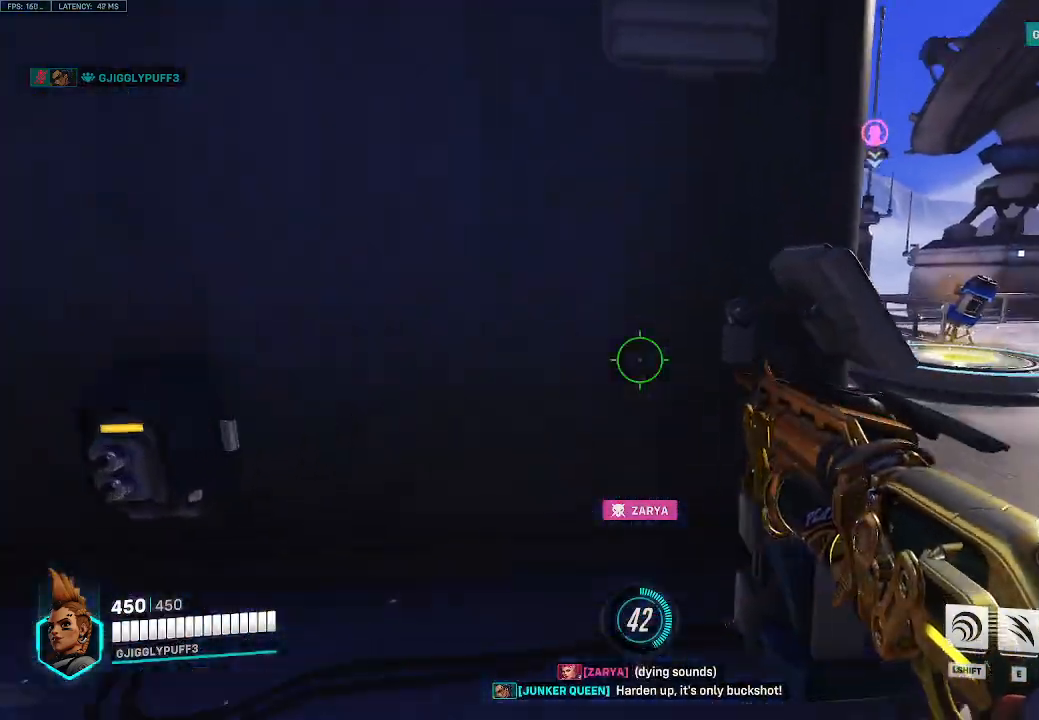
{"keys": ["w"], "events": []}
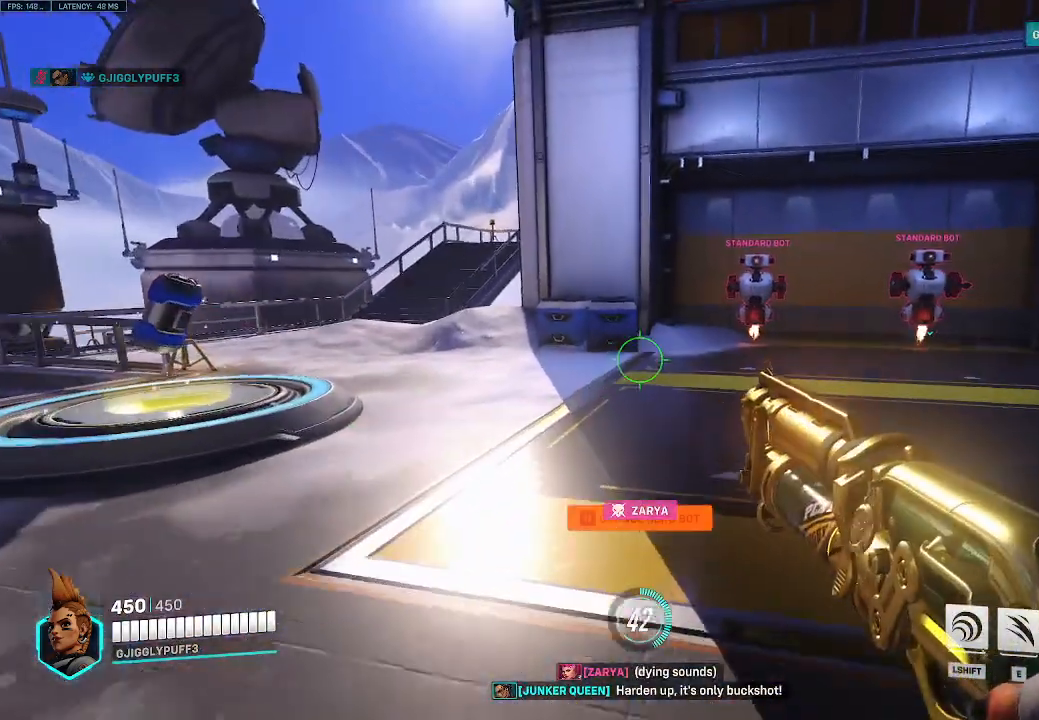
{"keys": ["a", "w"], "events": [[100, "a", "down"], [383, "space", "down"], [467, "space", "up"]]}
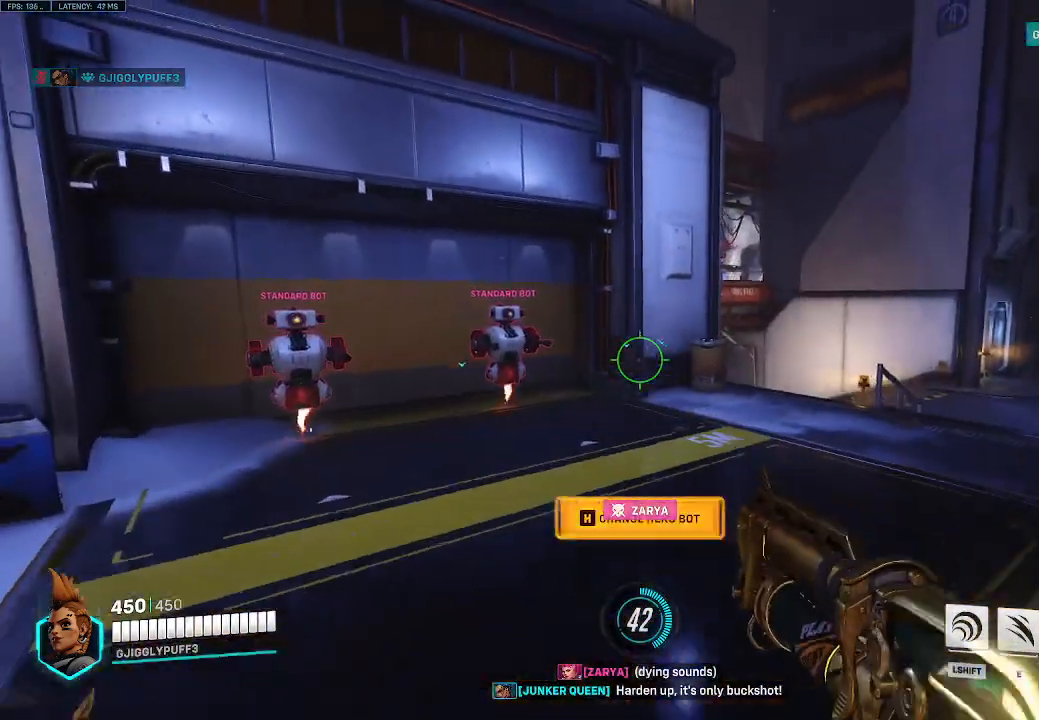
{"keys": ["a", "w"], "events": []}
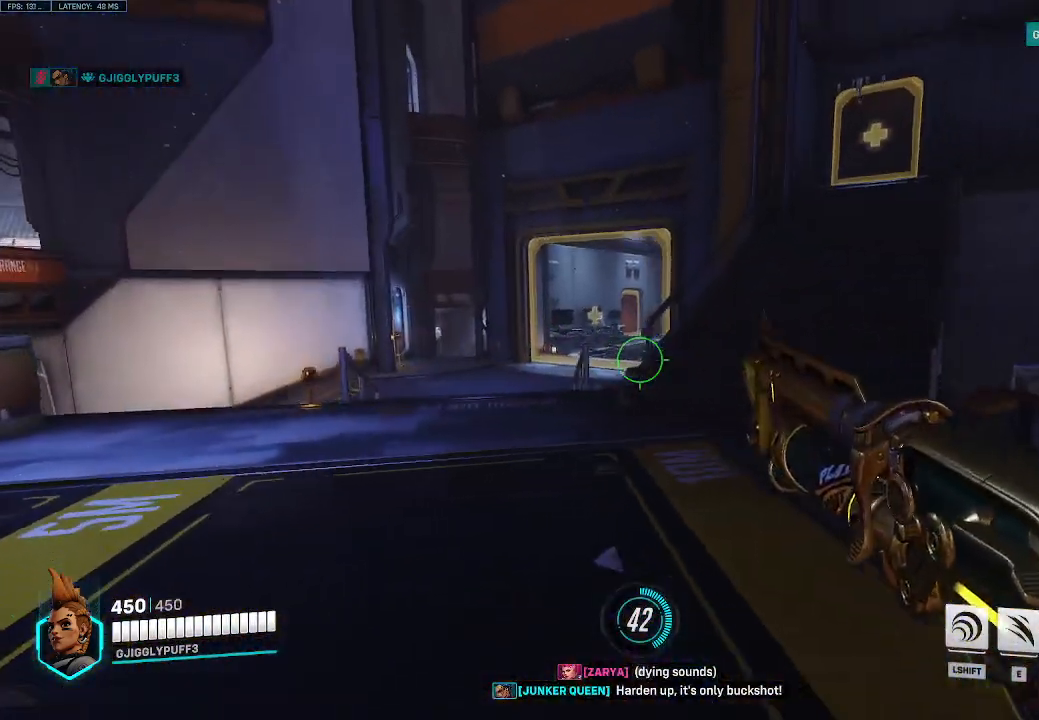
{"keys": ["w"], "events": [[133, "r", "down"], [267, "r", "up"], [450, "a", "up"]]}
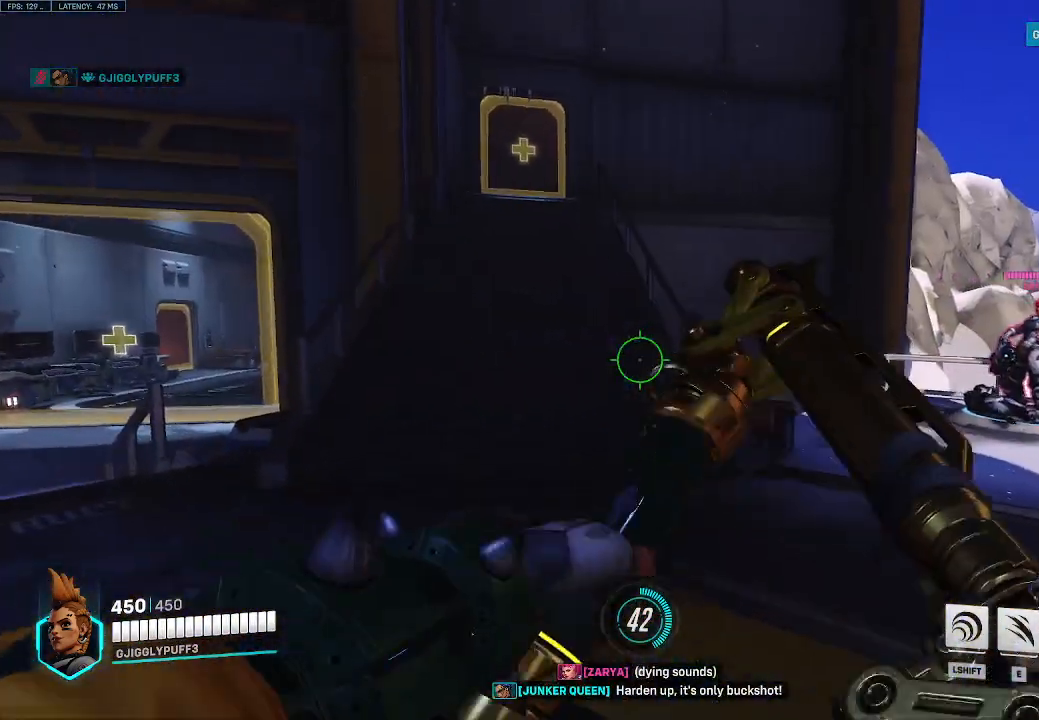
{"keys": ["d"], "events": [[383, "d", "down"], [467, "w", "up"]]}
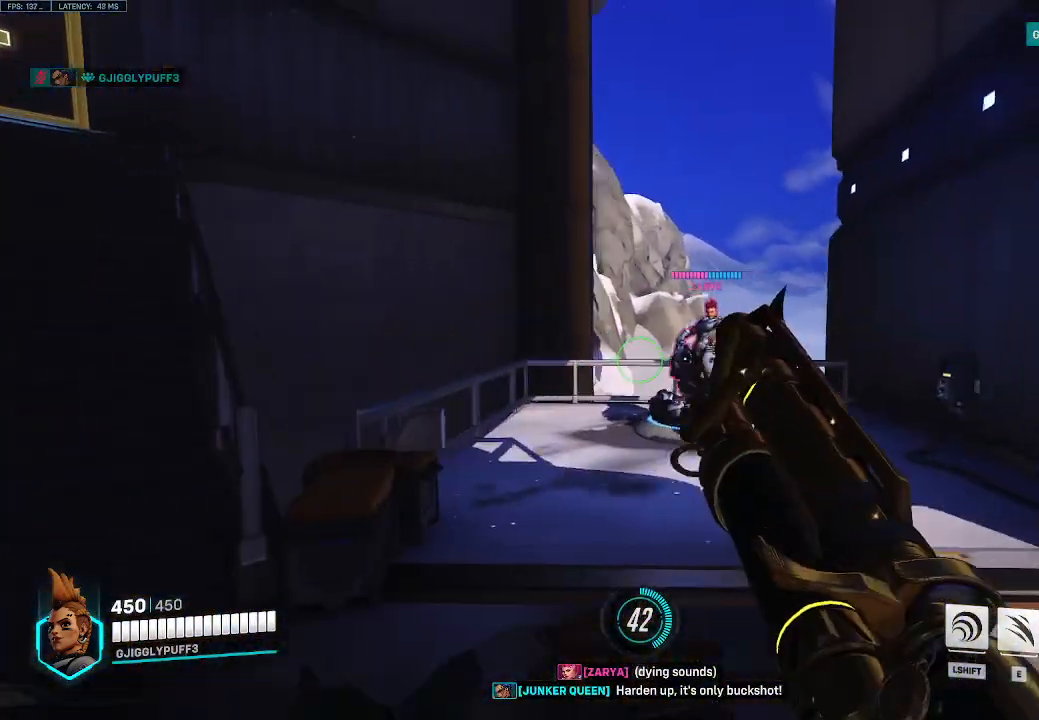
{"keys": ["a"], "events": [[300, "a", "down"], [300, "d", "up"], [350, "space", "down"], [483, "space", "up"]]}
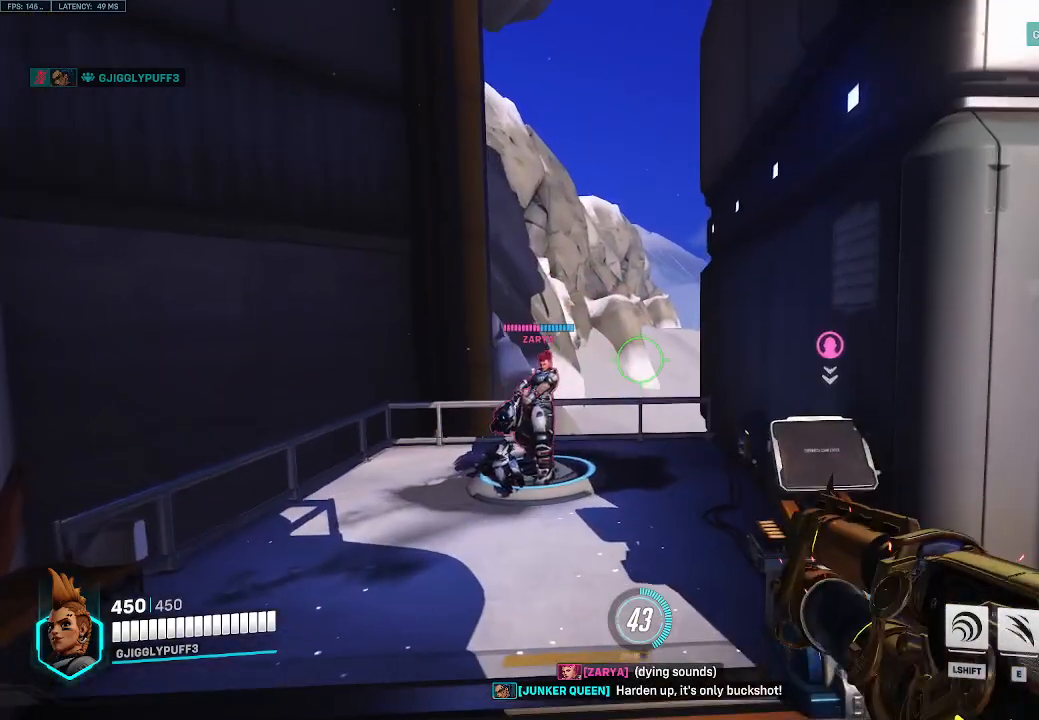
{"keys": [], "events": [[267, "a", "up"]]}
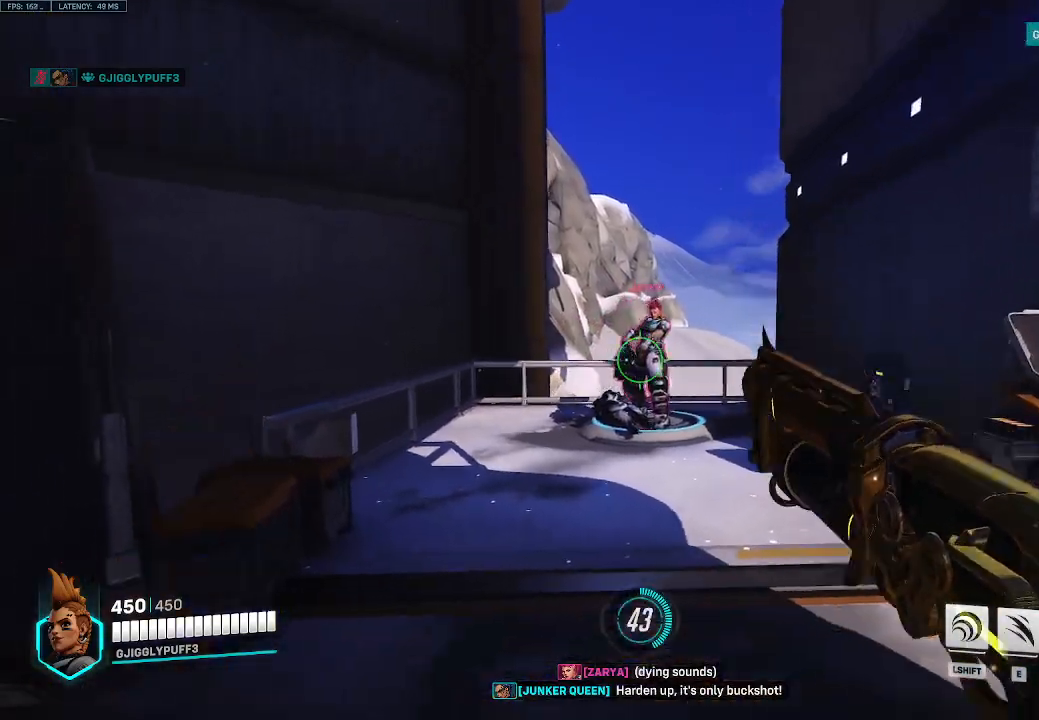
{"keys": [], "events": []}
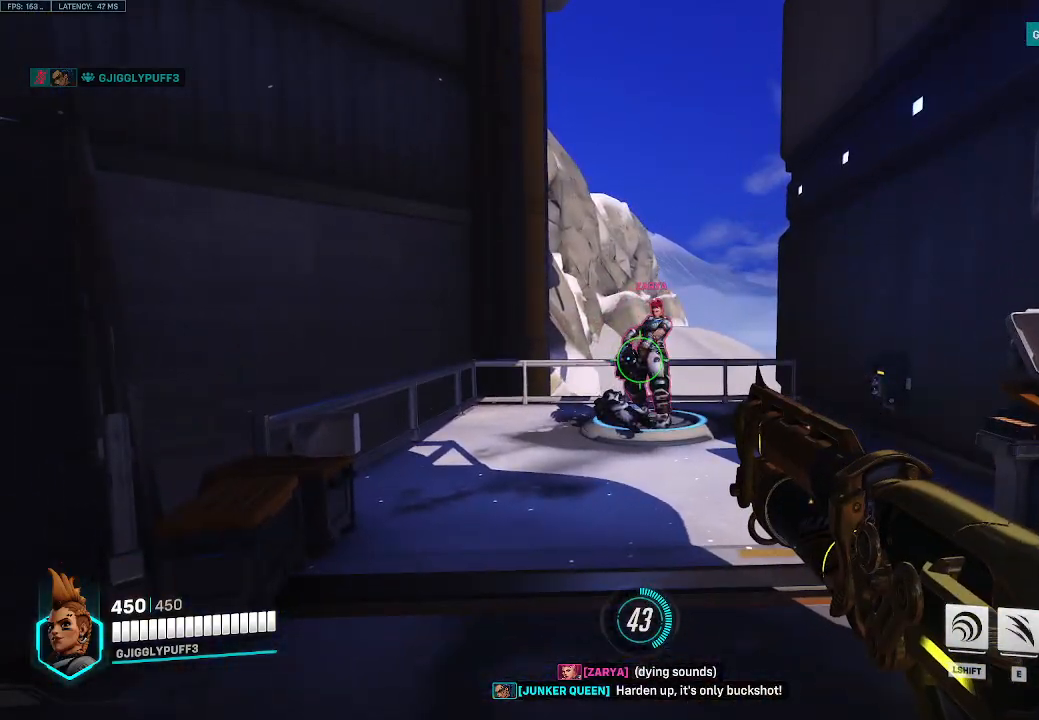
{"keys": ["w"], "events": [[200, "a", "down"], [300, "a", "up"], [300, "w", "down"]]}
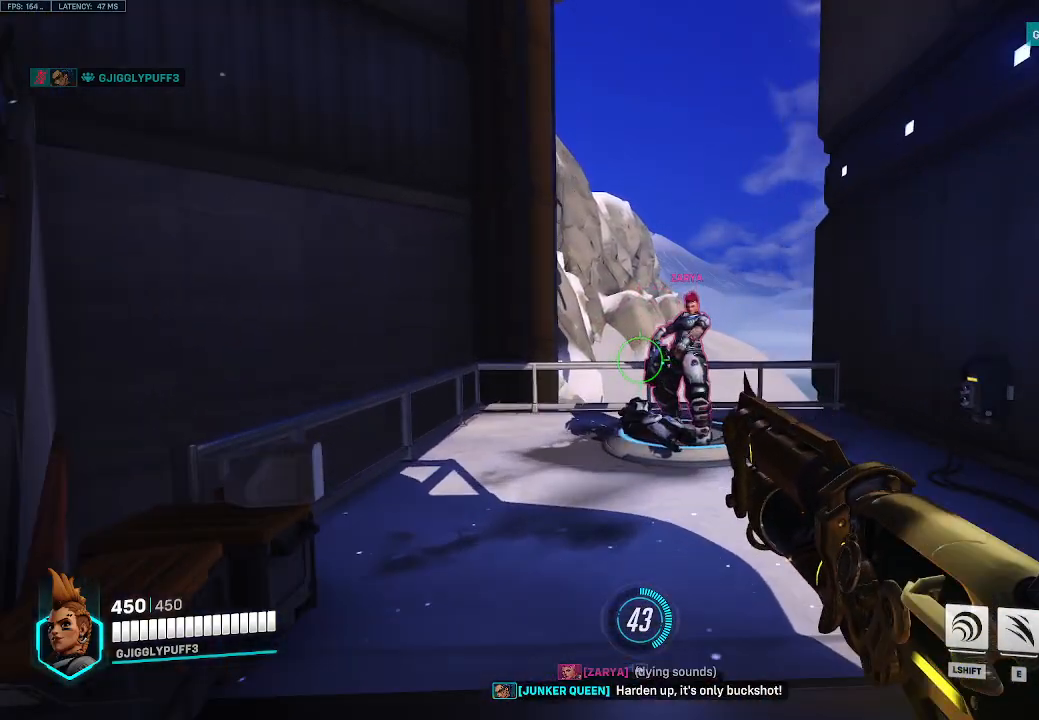
{"keys": ["d"], "events": [[33, "r", "down"], [133, "r", "up"], [367, "d", "down"], [417, "w", "up"]]}
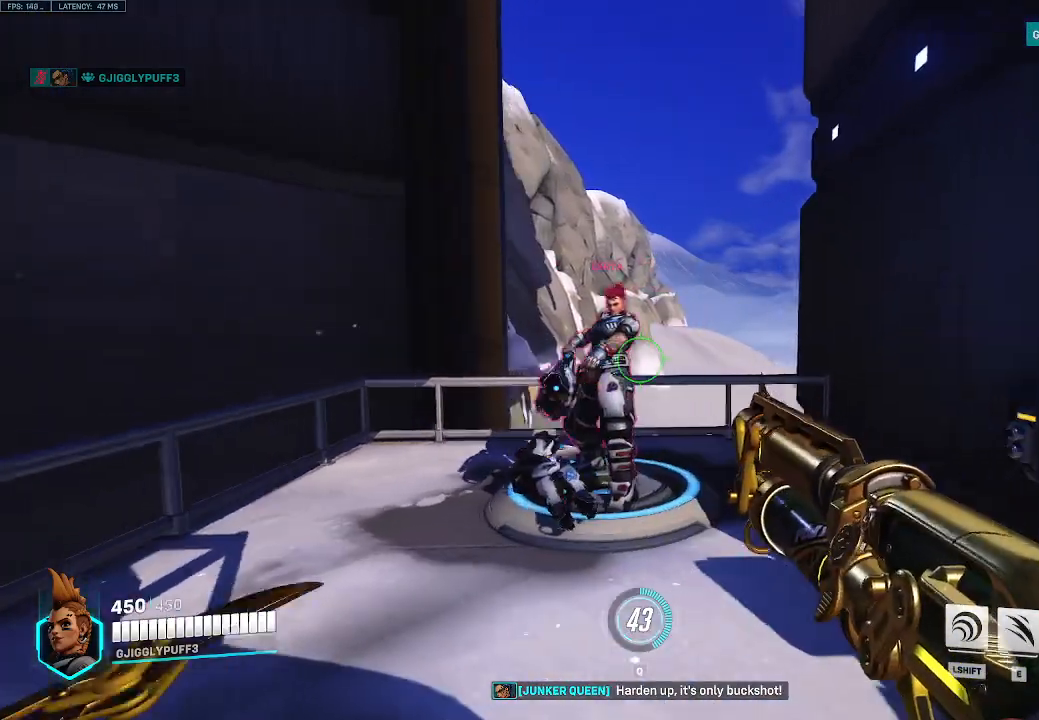
{"keys": ["a", "s"], "events": [[50, "s", "down"], [150, "d", "up"], [200, "a", "down"]]}
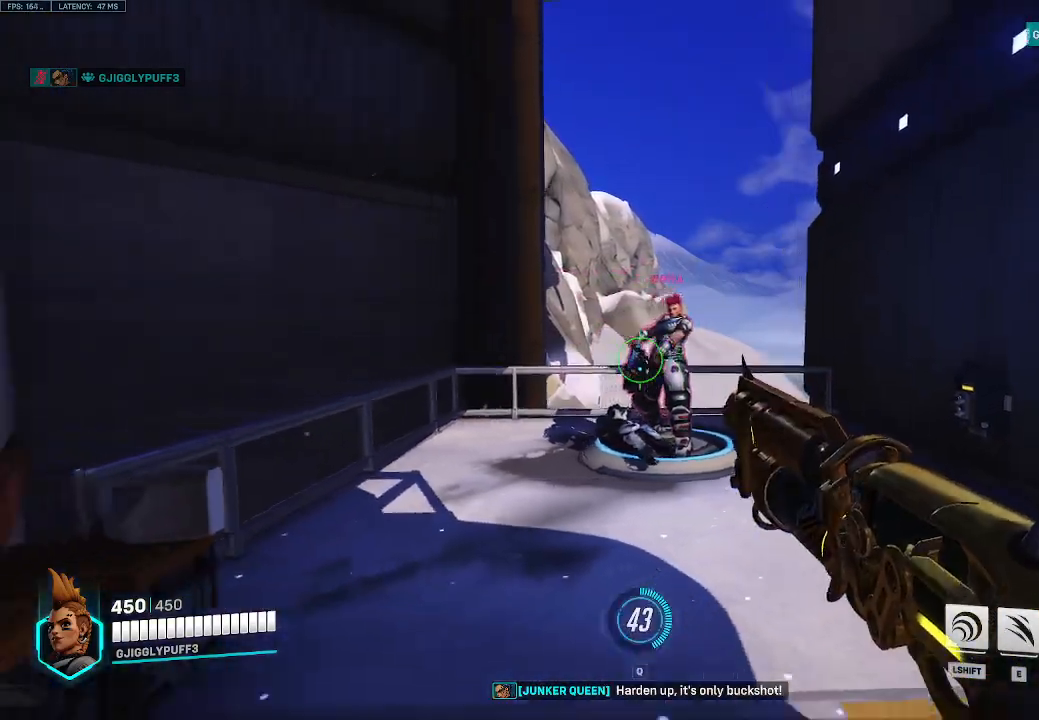
{"keys": ["d"], "events": [[350, "a", "up"], [350, "s", "up"], [400, "d", "down"]]}
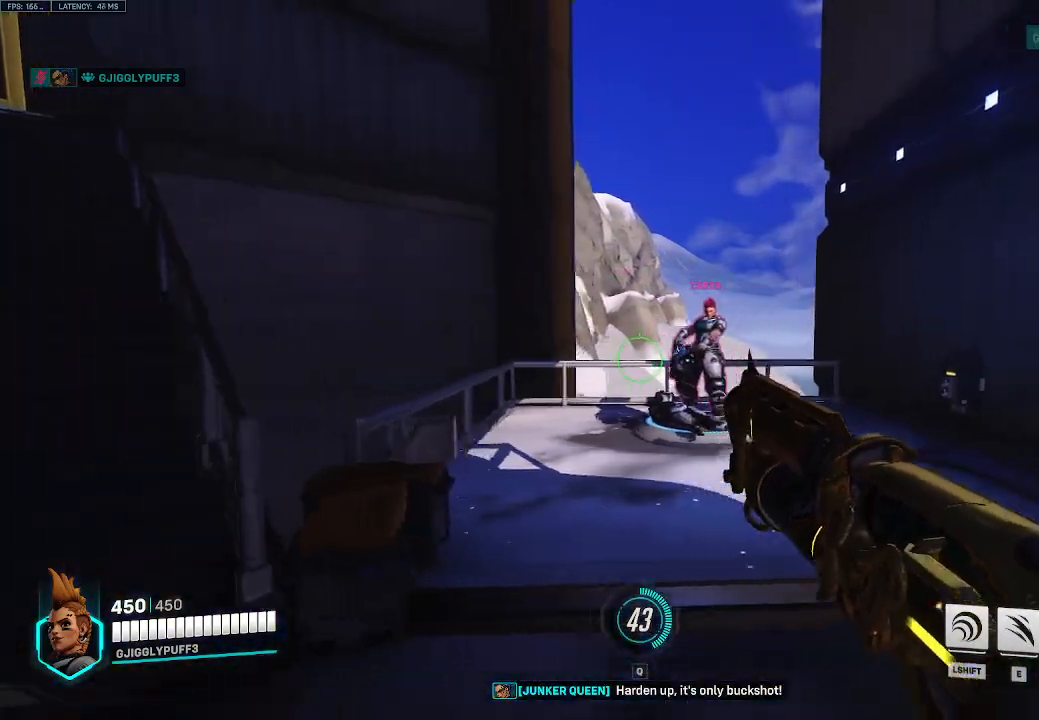
{"keys": ["w"], "events": [[167, "w", "down"], [267, "d", "up"]]}
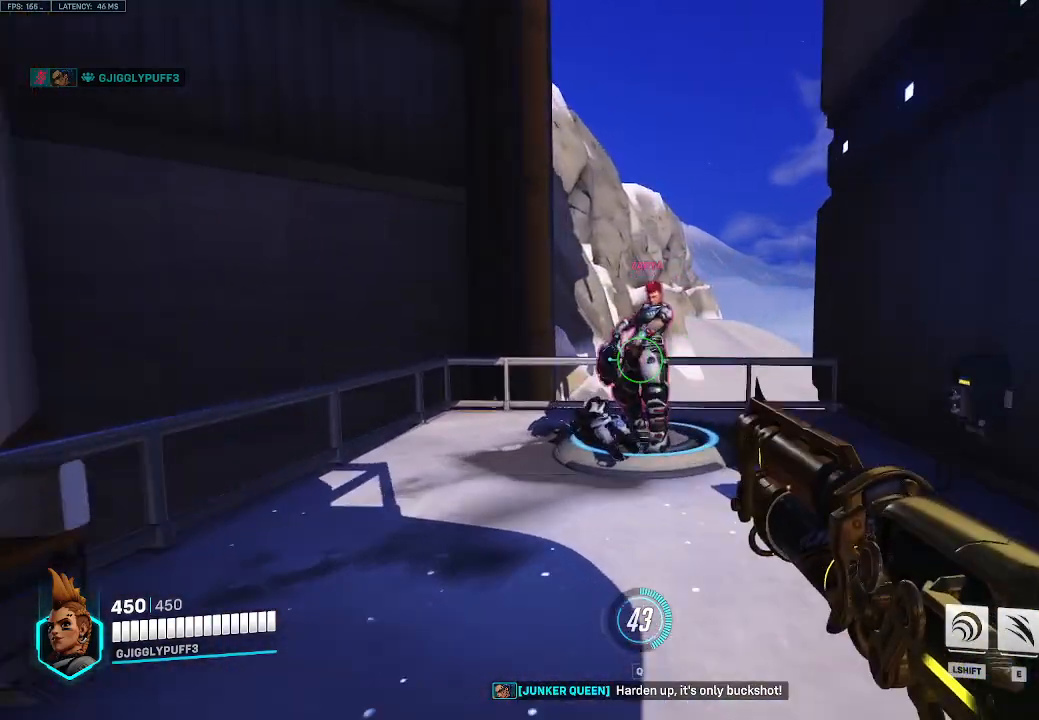
{"keys": [], "events": [[283, "w", "up"]]}
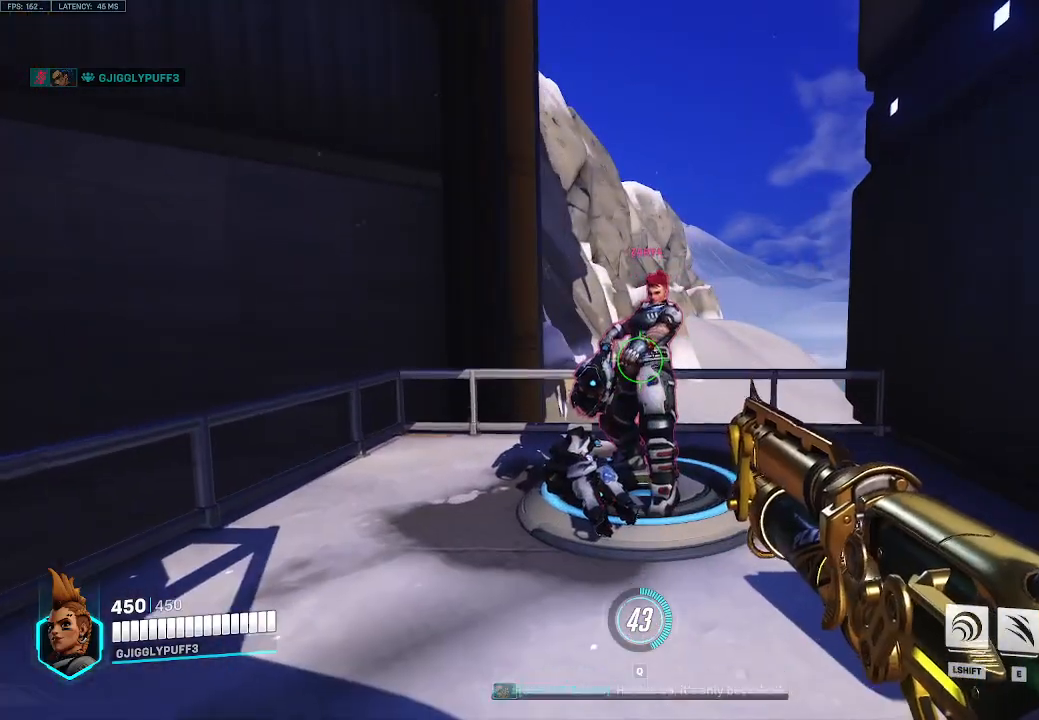
{"keys": [], "events": [[17, "s", "down"], [67, "a", "down"], [400, "a", "up"], [483, "s", "up"]]}
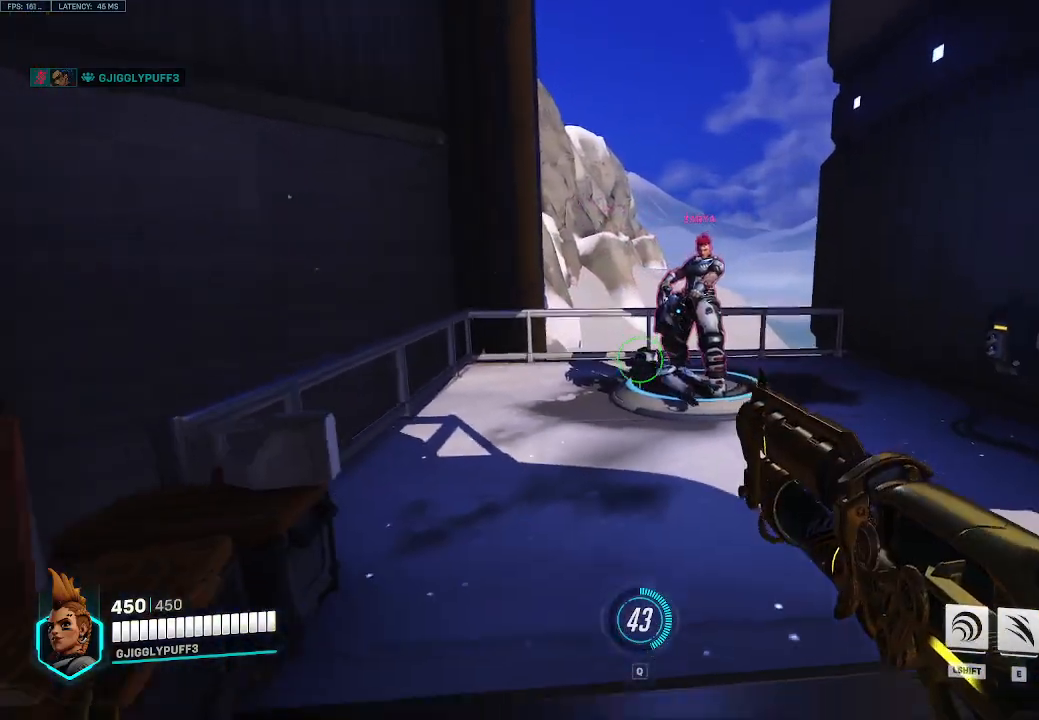
{"keys": ["w"], "events": [[133, "w", "down"]]}
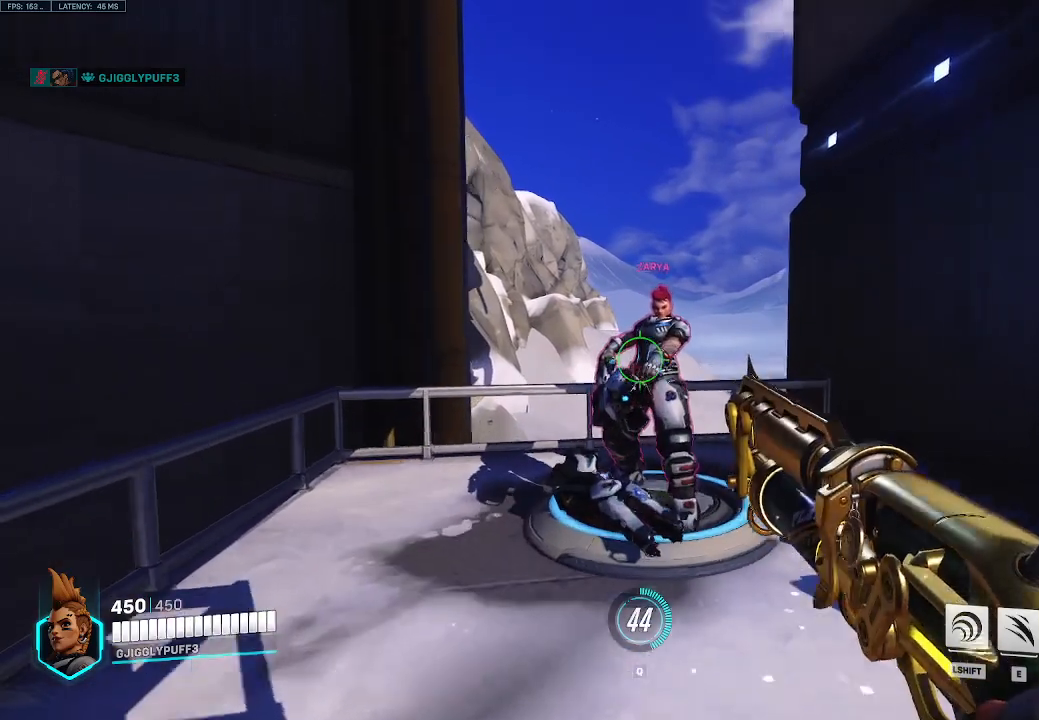
{"keys": ["s"], "events": [[183, "w", "up"], [467, "s", "down"]]}
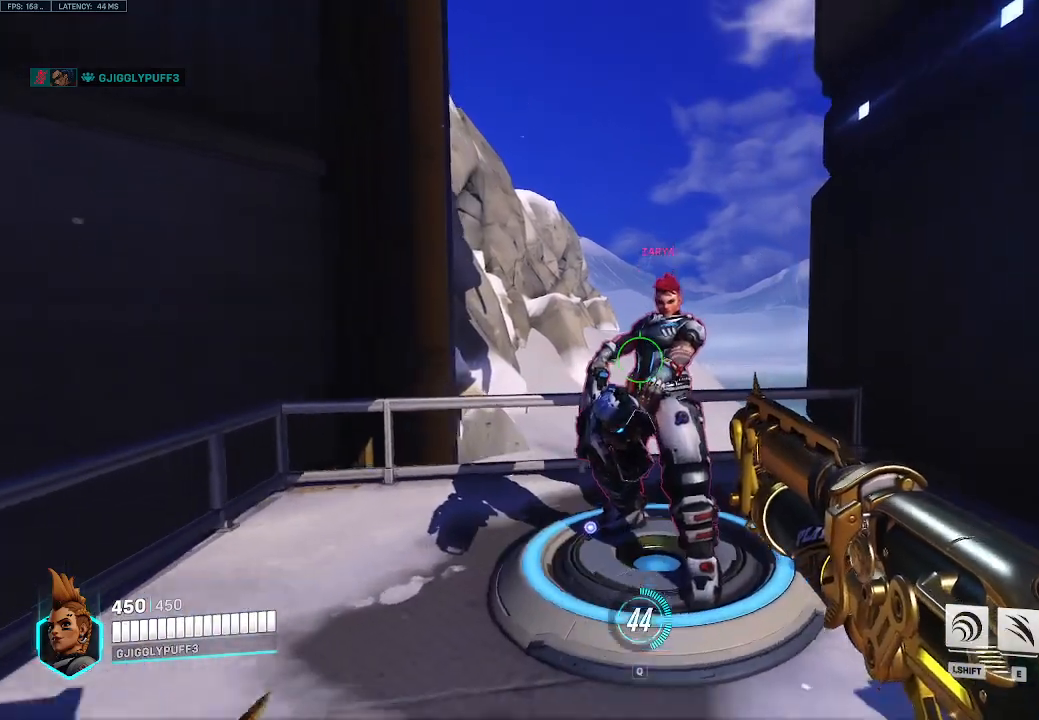
{"keys": ["s"], "events": [[300, "d", "down"], [483, "d", "up"]]}
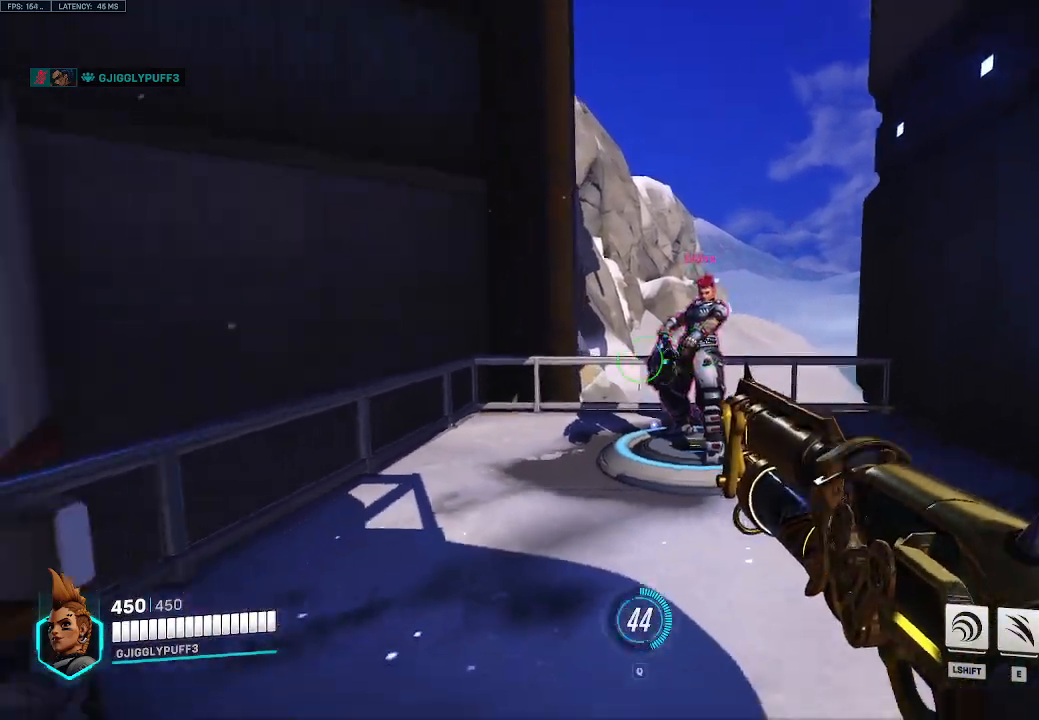
{"keys": ["w"], "events": [[33, "s", "up"], [317, "w", "down"]]}
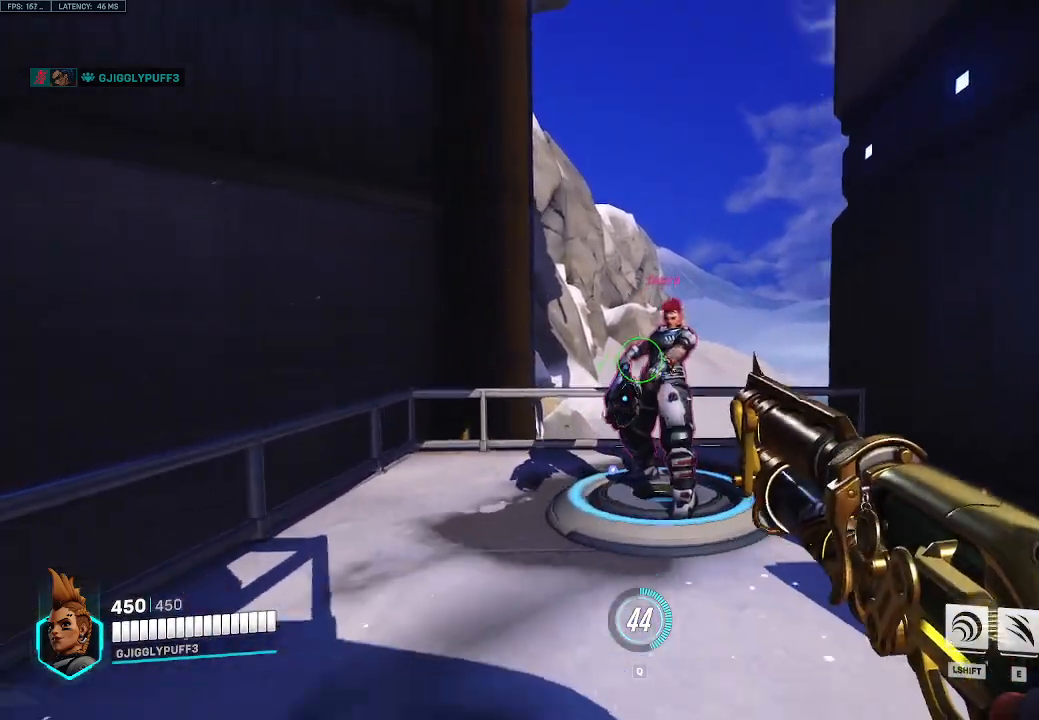
{"keys": ["s"], "events": [[150, "w", "up"], [383, "s", "down"]]}
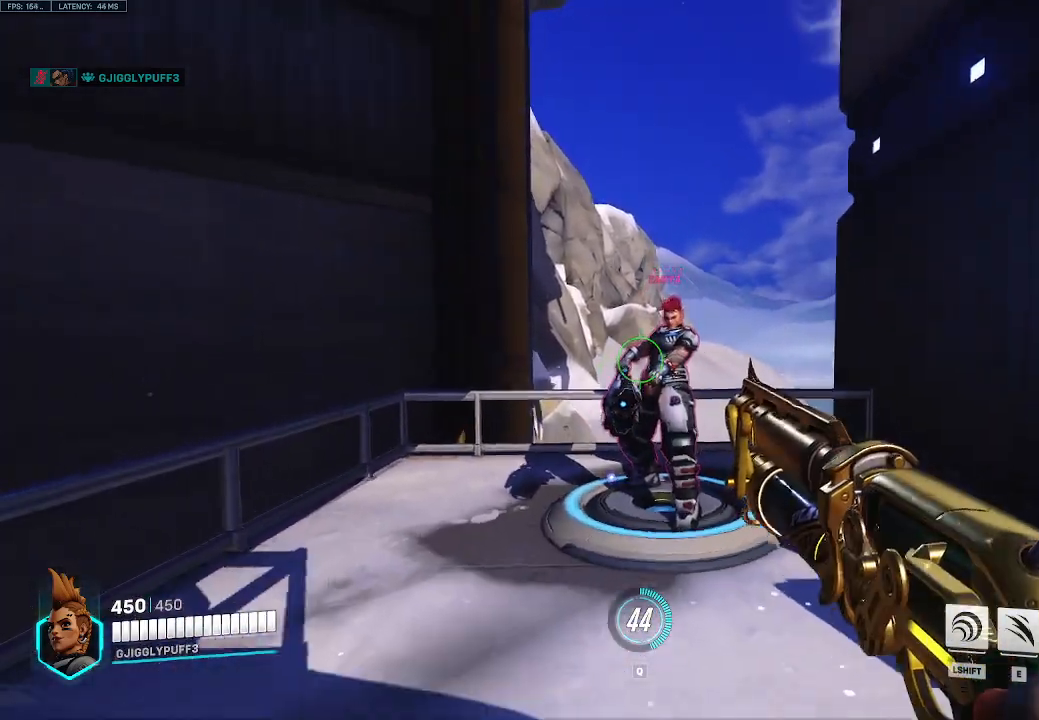
{"keys": ["s"], "events": [[250, "r", "down"], [400, "r", "up"]]}
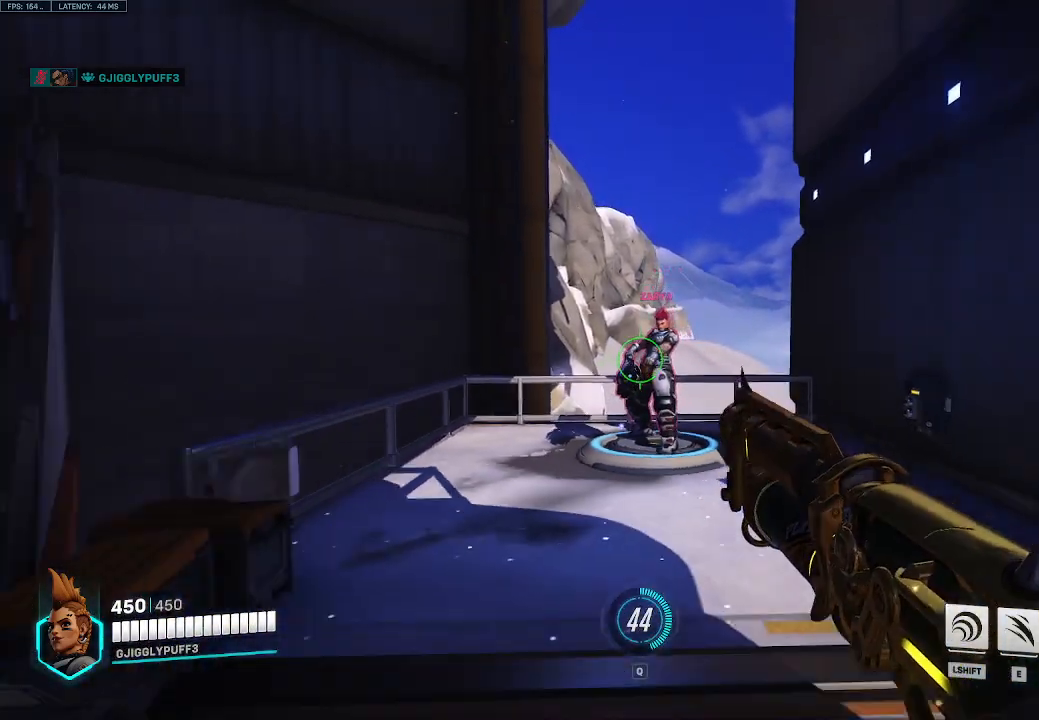
{"keys": [], "events": [[133, "s", "up"]]}
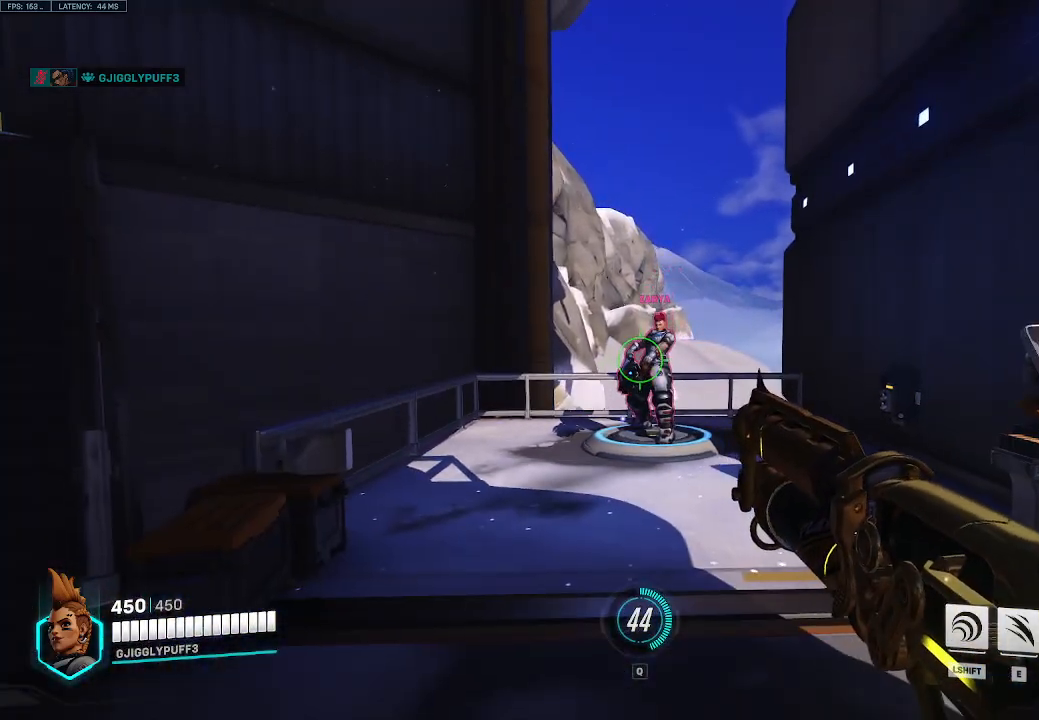
{"keys": [], "events": []}
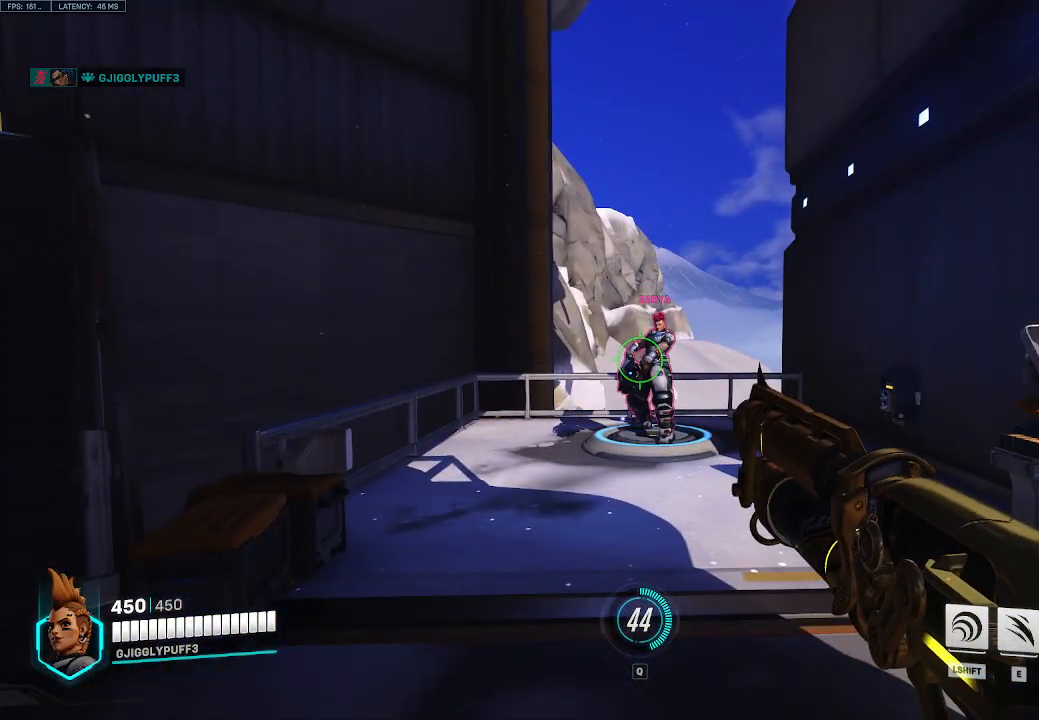
{"keys": [], "events": []}
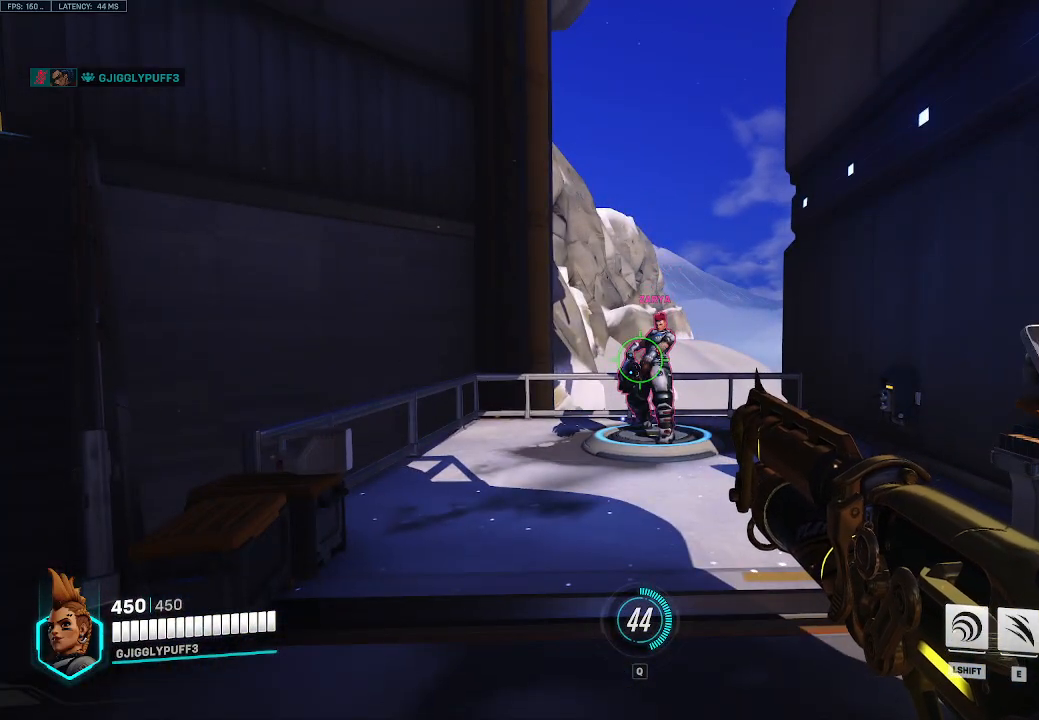
{"keys": ["w"], "events": [[83, "w", "down"]]}
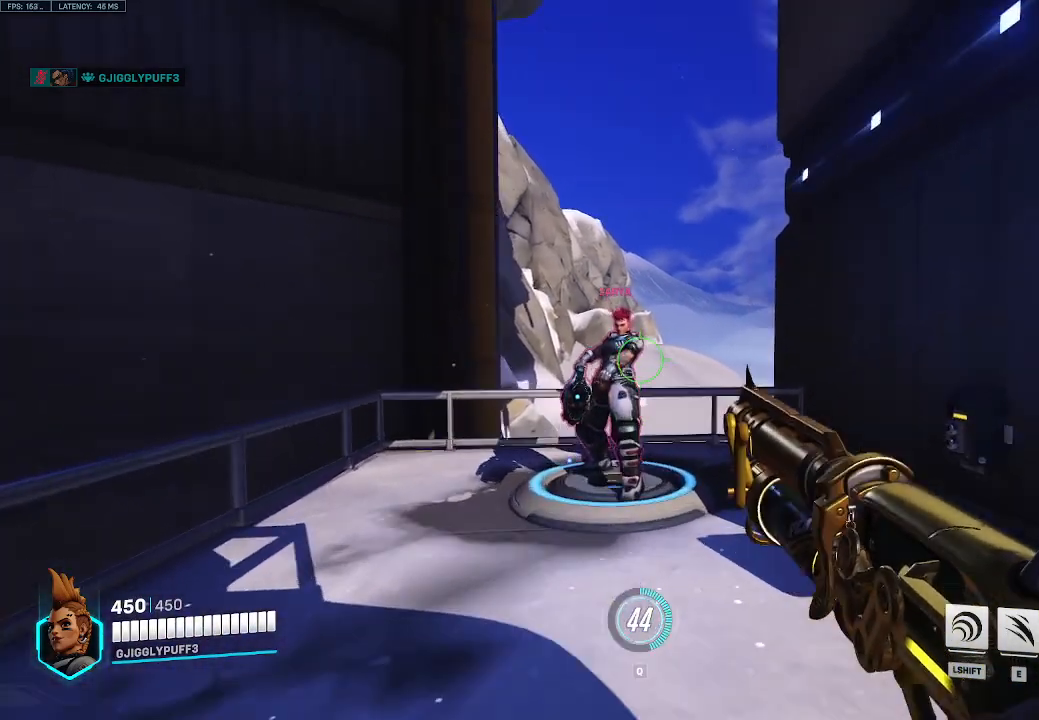
{"keys": [], "events": [[233, "w", "up"]]}
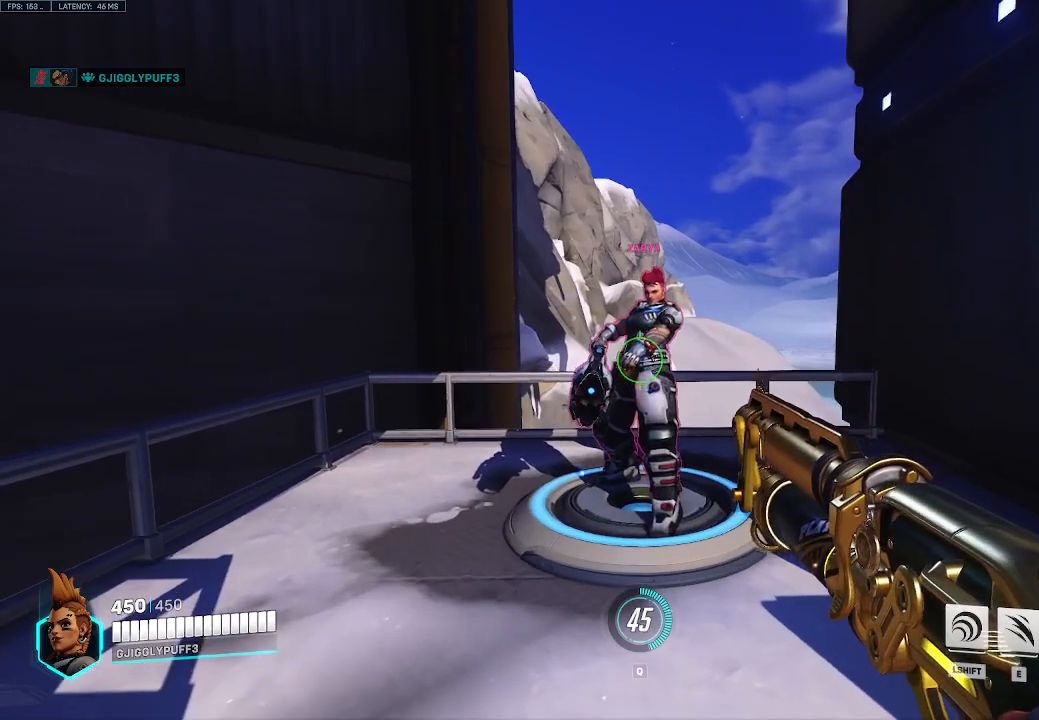
{"keys": [], "events": [[17, "s", "down"], [483, "s", "up"]]}
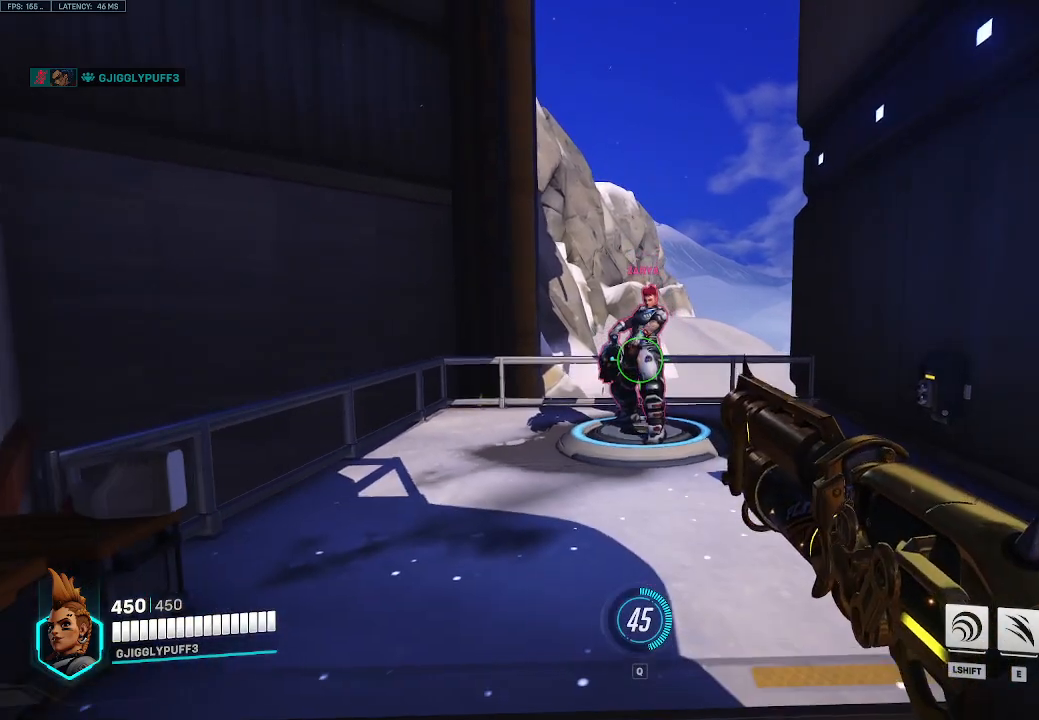
{"keys": [], "events": []}
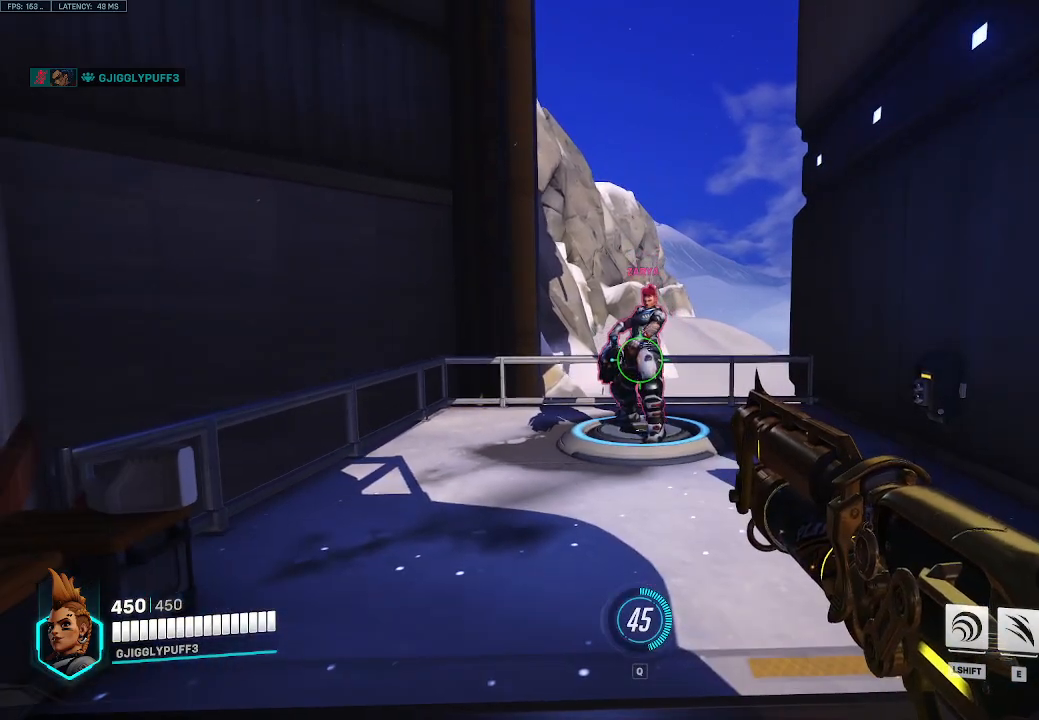
{"keys": [], "events": []}